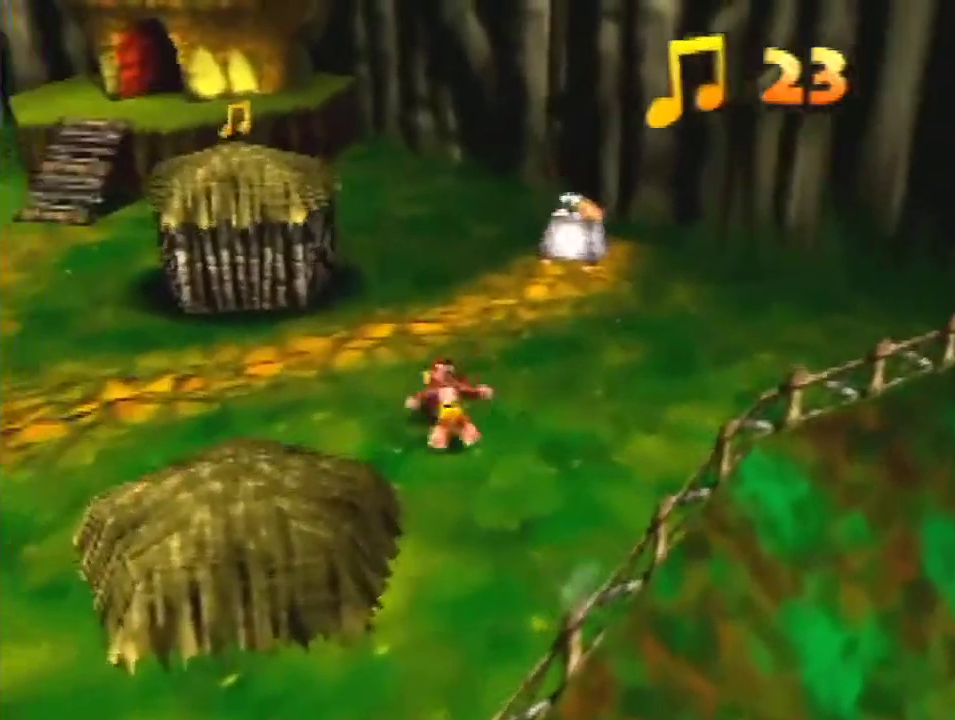
Gameplay with a controller (Nintendo layout); each line is a JSON object with the inputs held at the frame after it. "events" lists button and stick changes between this image and that frame as [ms after this image, input, new state], when the widget could be followed in between. This overlay highlights the sticks when they move; stick clicks (L3) are not distinguishable. Not read: L3 R1 R3 Z.
{"buttons": ["A"], "left_stick": "up-left"}
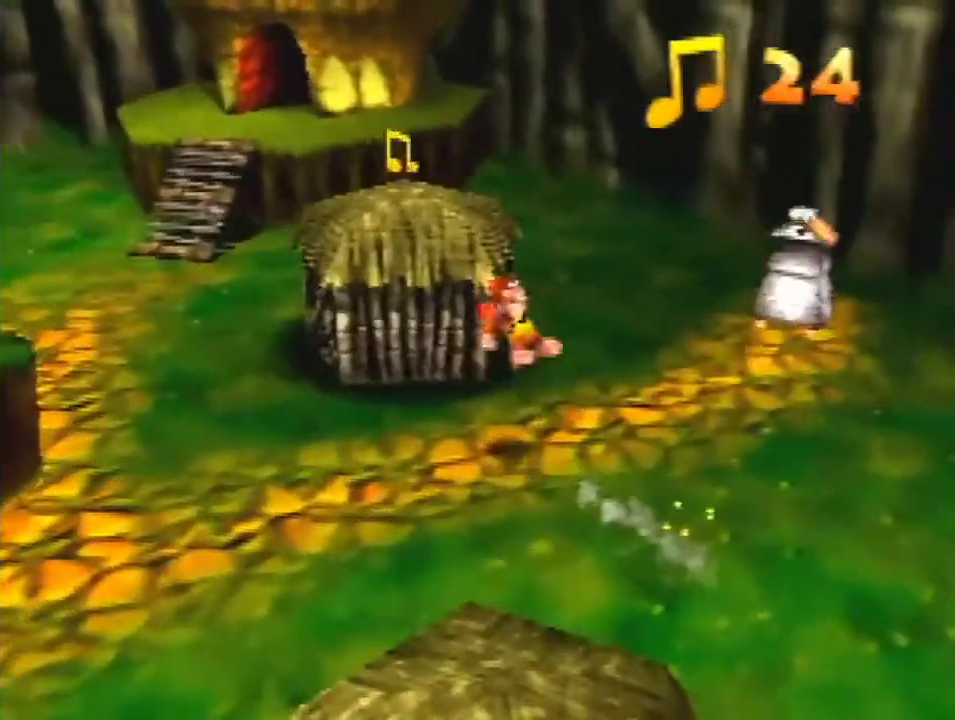
{"buttons": ["B"], "left_stick": "up", "events": [[100, "left_stick", "up"], [300, "A", "up"], [467, "B", "down"]]}
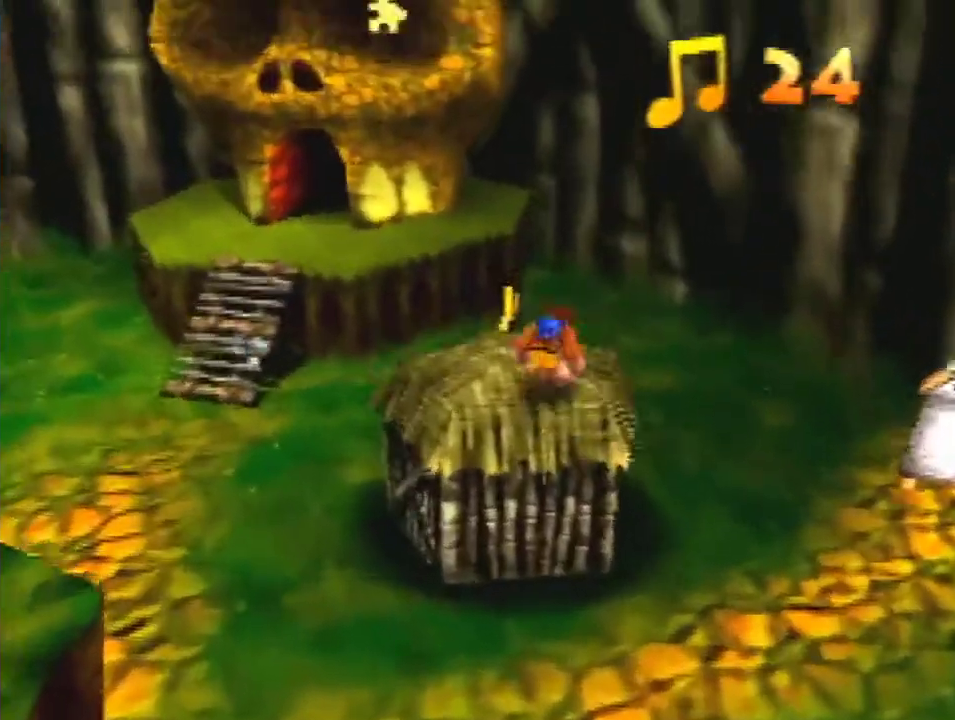
{"buttons": [], "left_stick": "up-left", "events": [[33, "B", "up"], [67, "left_stick", "up-left"], [167, "A", "down"], [233, "A", "up"]]}
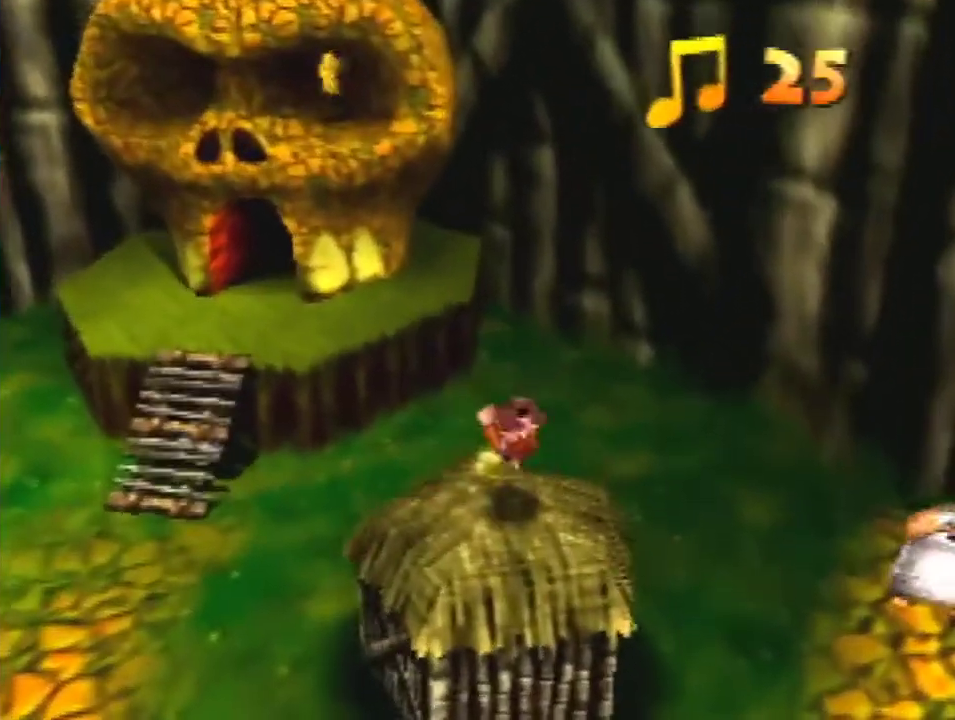
{"buttons": [], "left_stick": "up-left"}
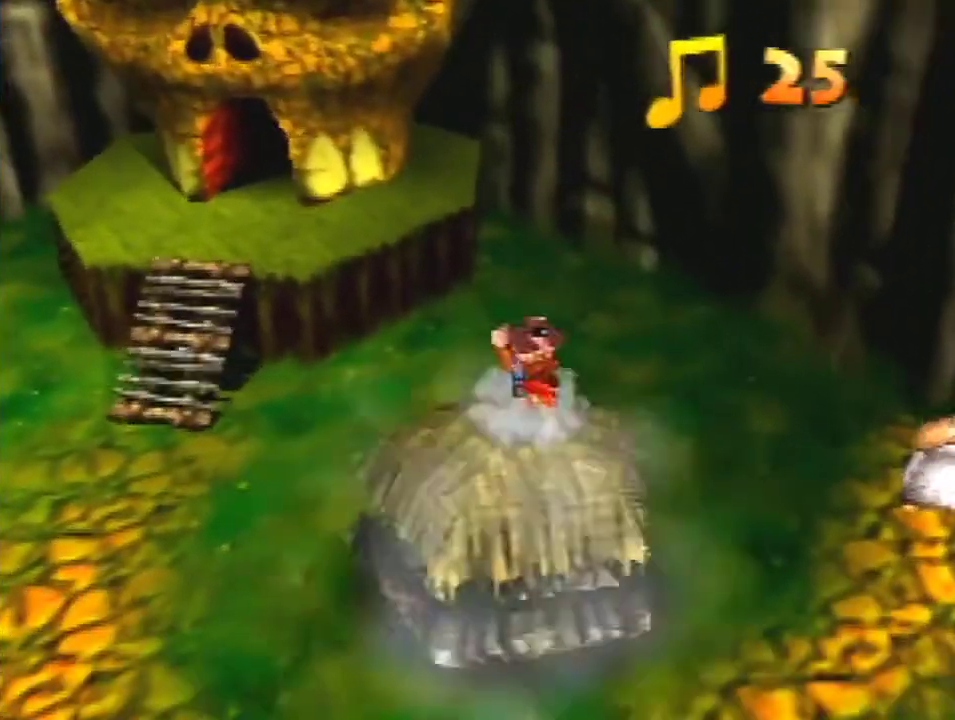
{"buttons": [], "left_stick": "center", "events": [[300, "left_stick", "center"]]}
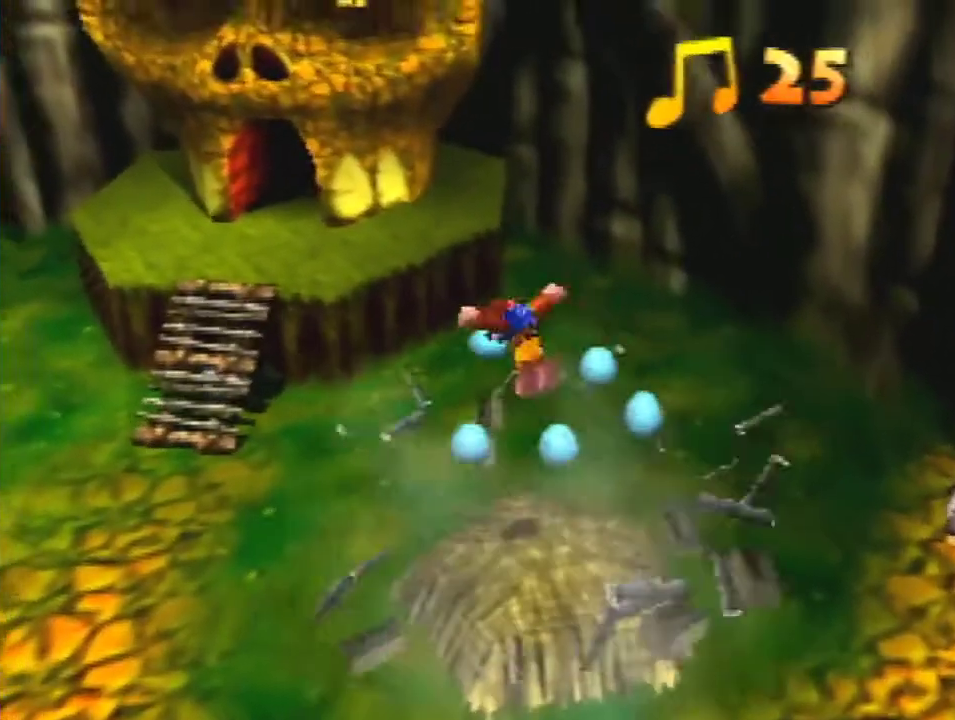
{"buttons": [], "left_stick": "up-left", "events": [[233, "left_stick", "up-left"], [400, "left_stick", "center"], [467, "left_stick", "up-left"]]}
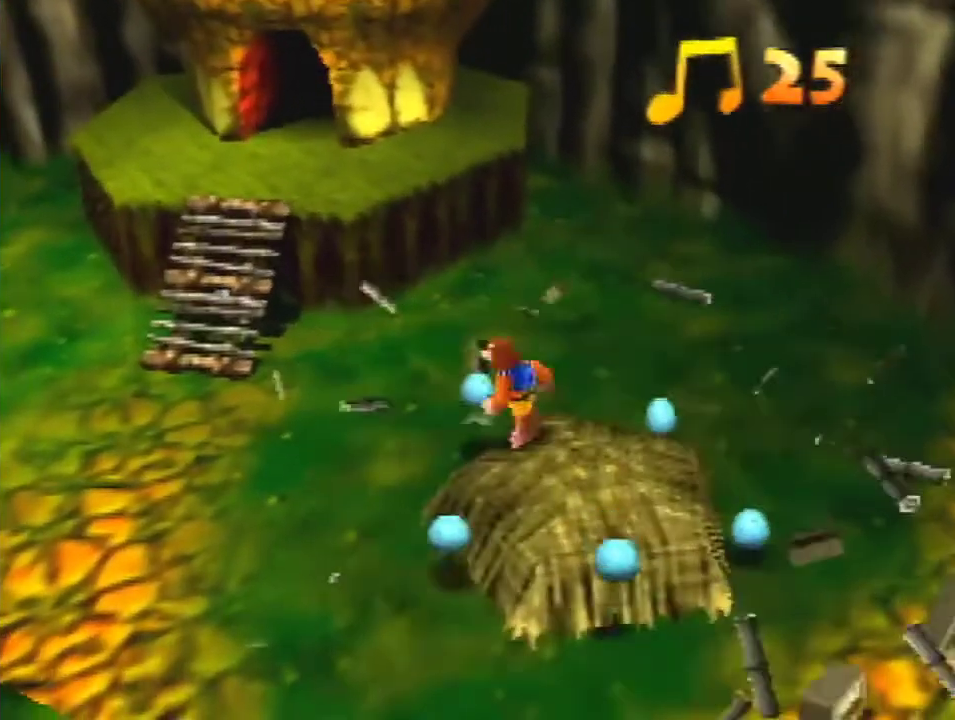
{"buttons": ["A"], "left_stick": "up", "events": [[33, "B", "down"], [167, "B", "up"], [167, "left_stick", "up"], [400, "A", "down"]]}